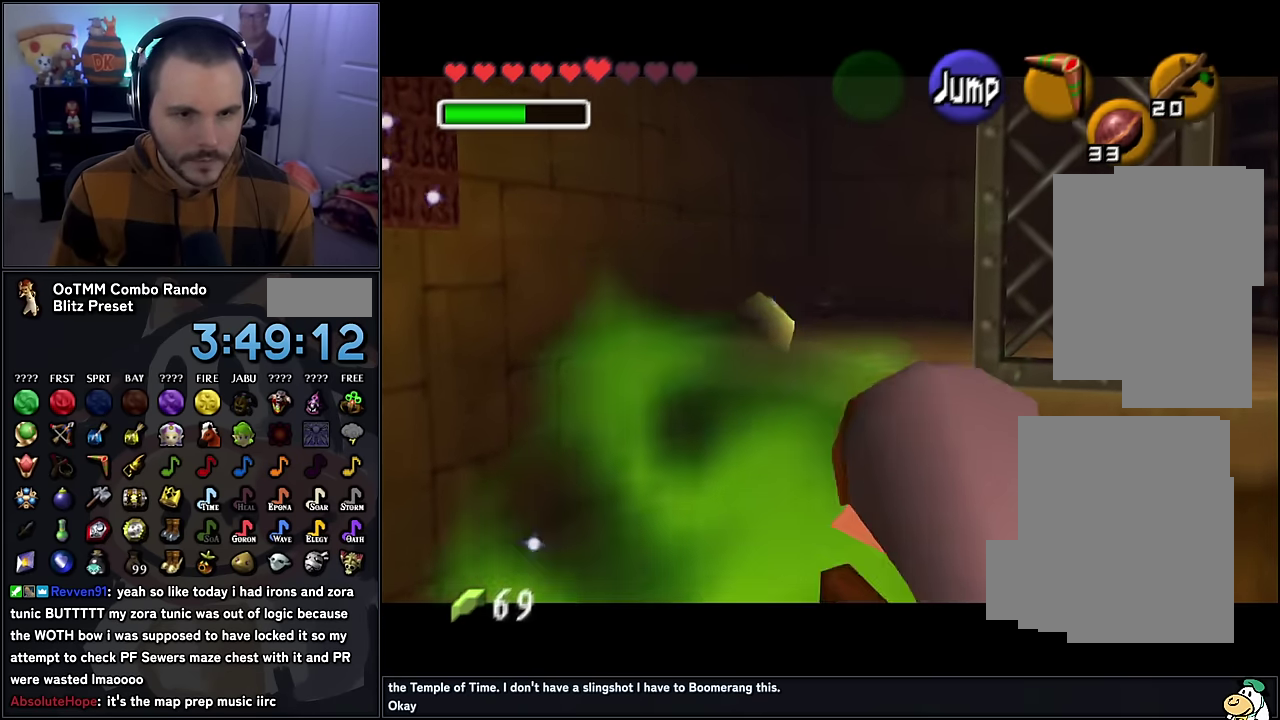
Gameplay with a controller (Nintendo layout); each line is a JSON object with the inputs held at the frame after it. "events" lists button and stick changes between this image and that frame as [ms after this image, input, new state], when the widget could be followed in between. This overlay highlights the sticks when they move; stick clicks (L3) are not distinguishable. Not read: L3 R3.
{"buttons": [], "left_stick": "down", "events": [[367, "left_stick", "down-right"], [500, "left_stick", "down"]]}
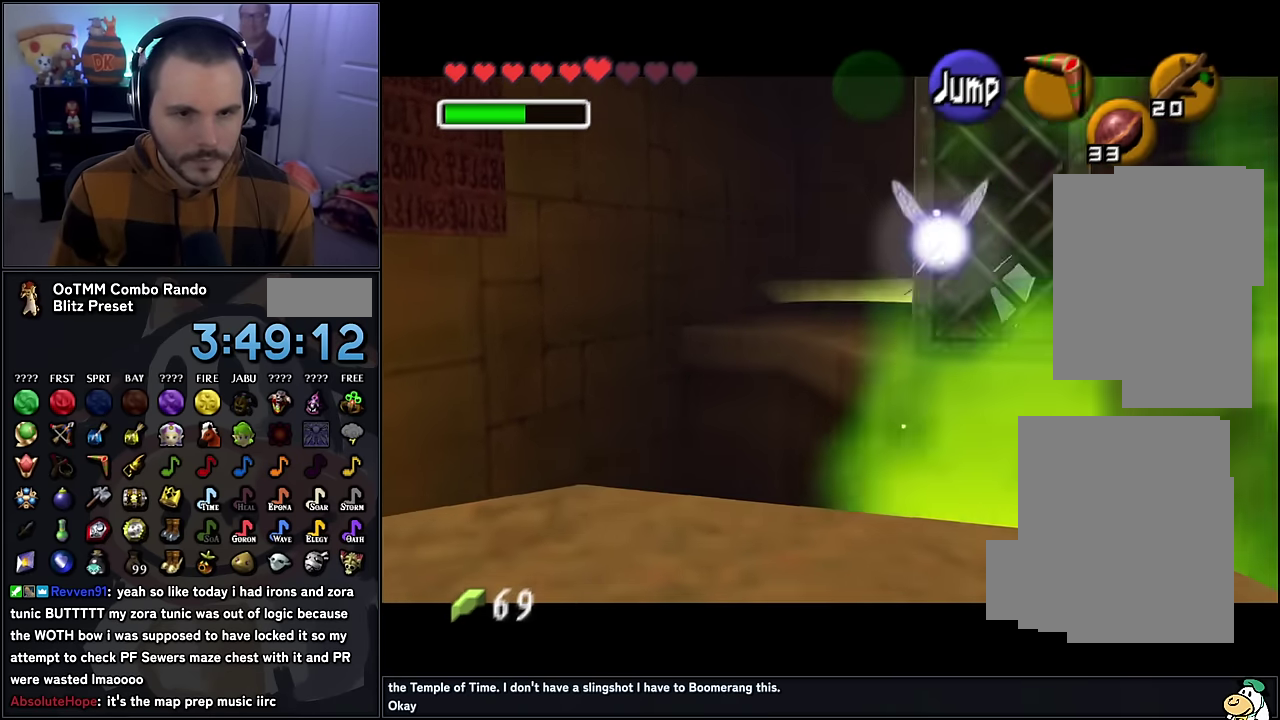
{"buttons": [], "left_stick": "center", "events": [[117, "left_stick", "down-left"], [384, "left_stick", "center"]]}
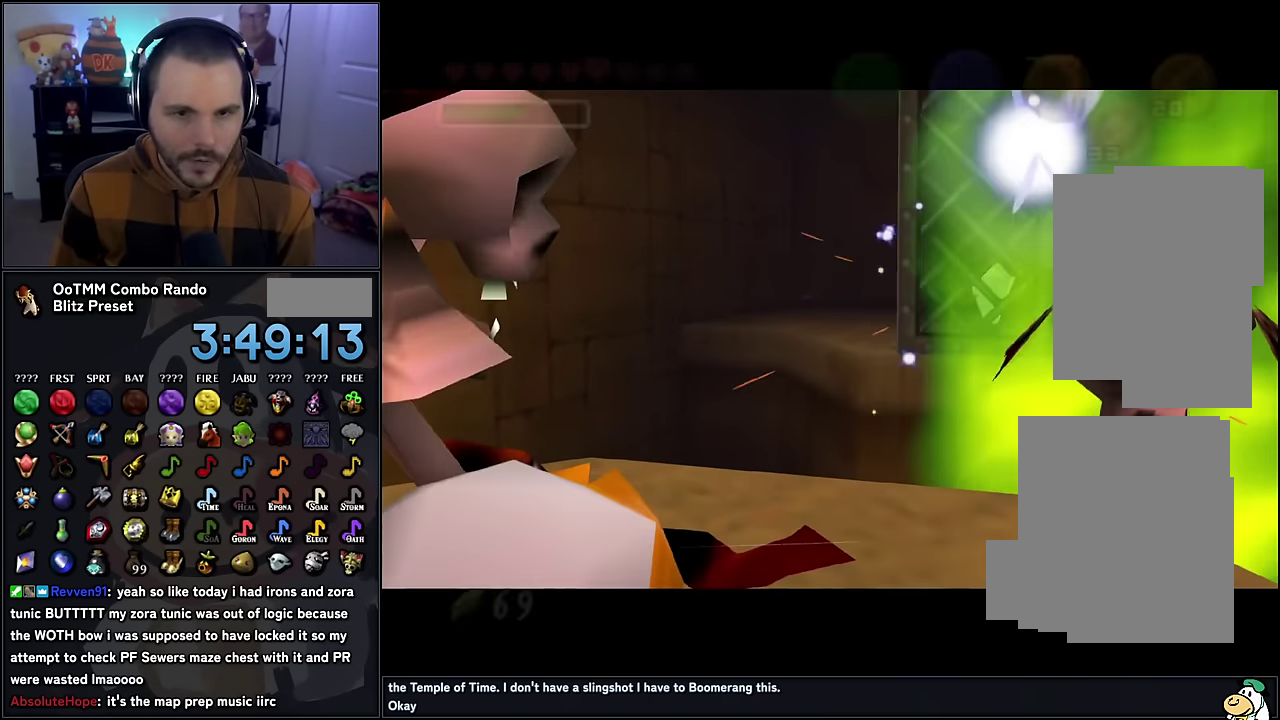
{"buttons": [], "left_stick": "center", "events": []}
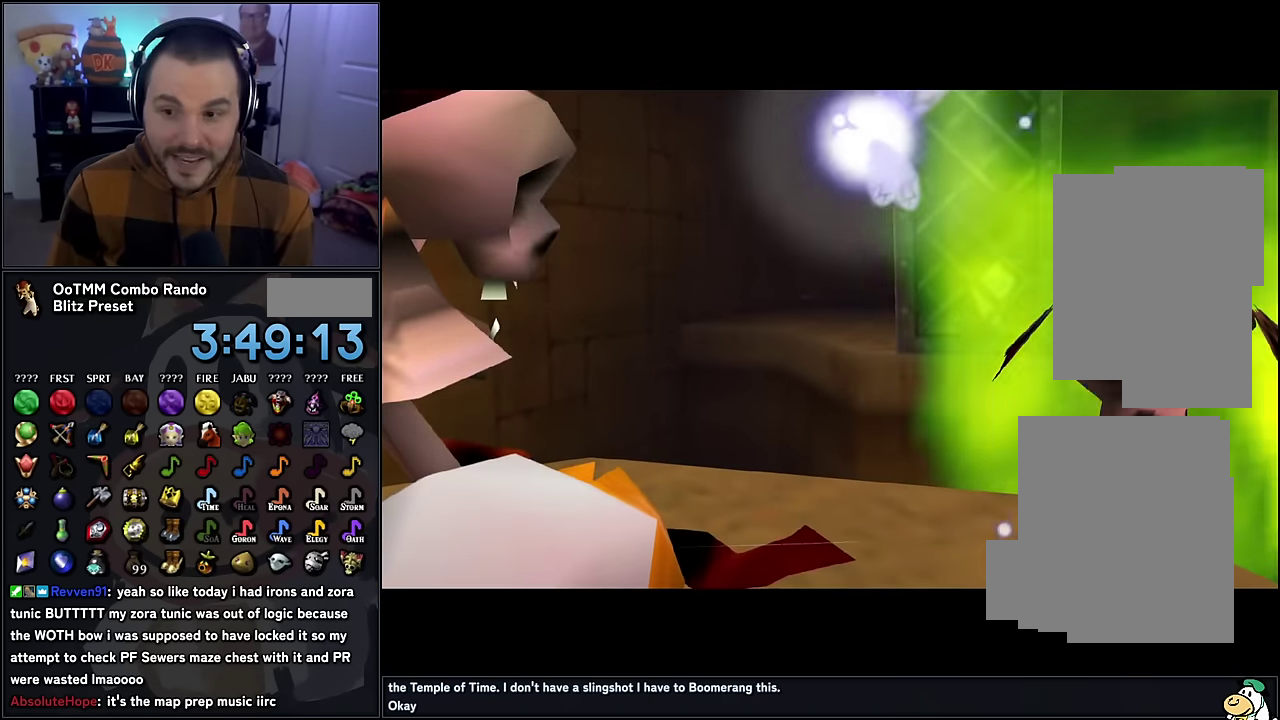
{"buttons": [], "left_stick": "center", "events": []}
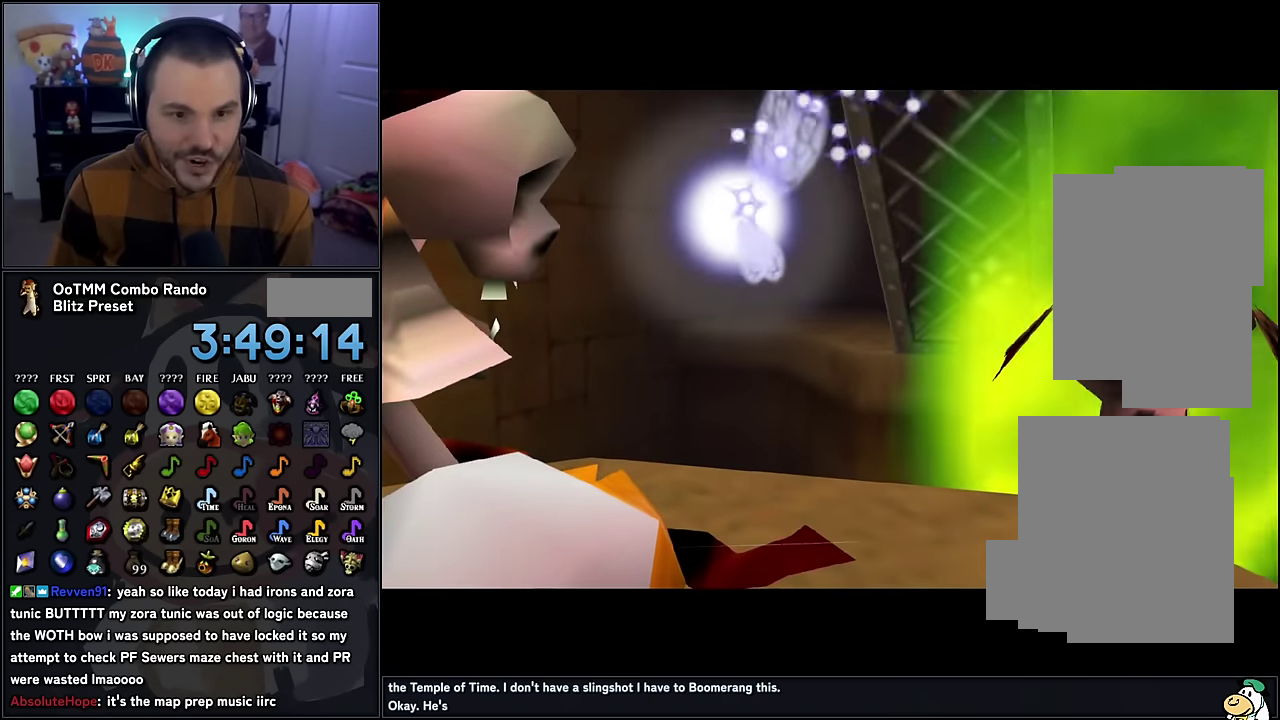
{"buttons": [], "left_stick": "center", "events": []}
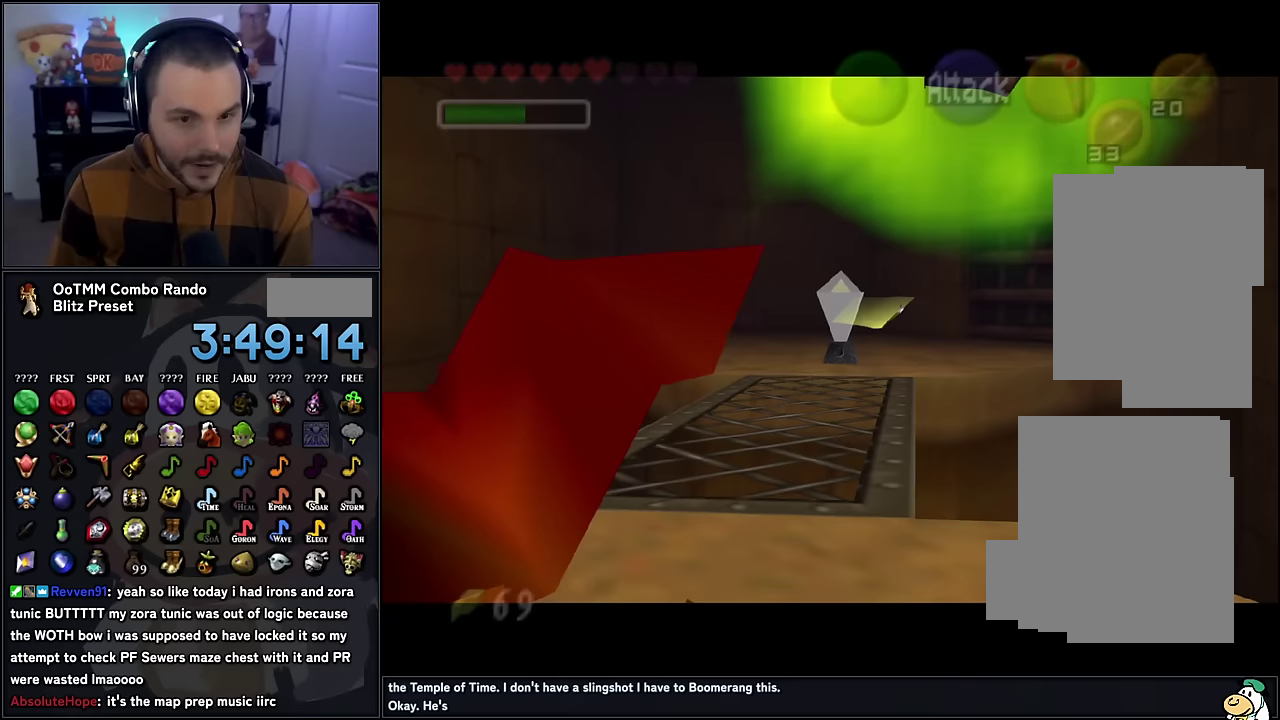
{"buttons": [], "left_stick": "up", "events": [[100, "left_stick", "up-left"], [267, "left_stick", "up"]]}
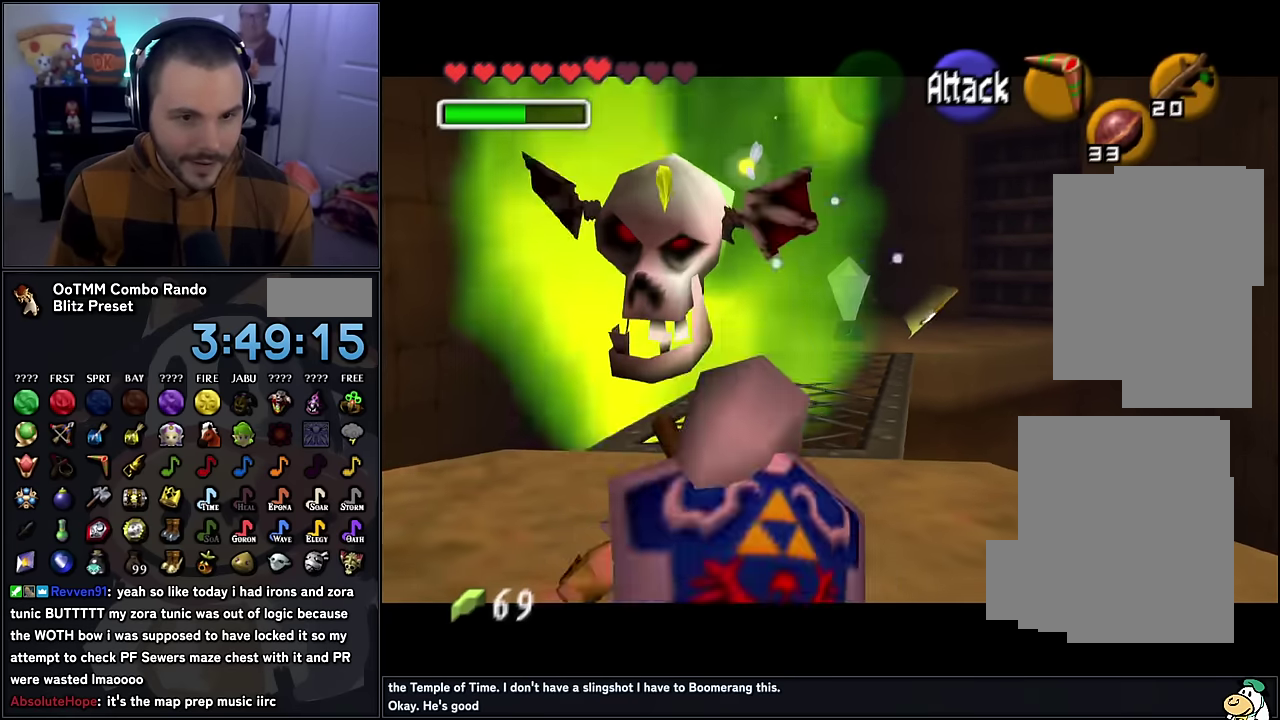
{"buttons": [], "left_stick": "up", "events": []}
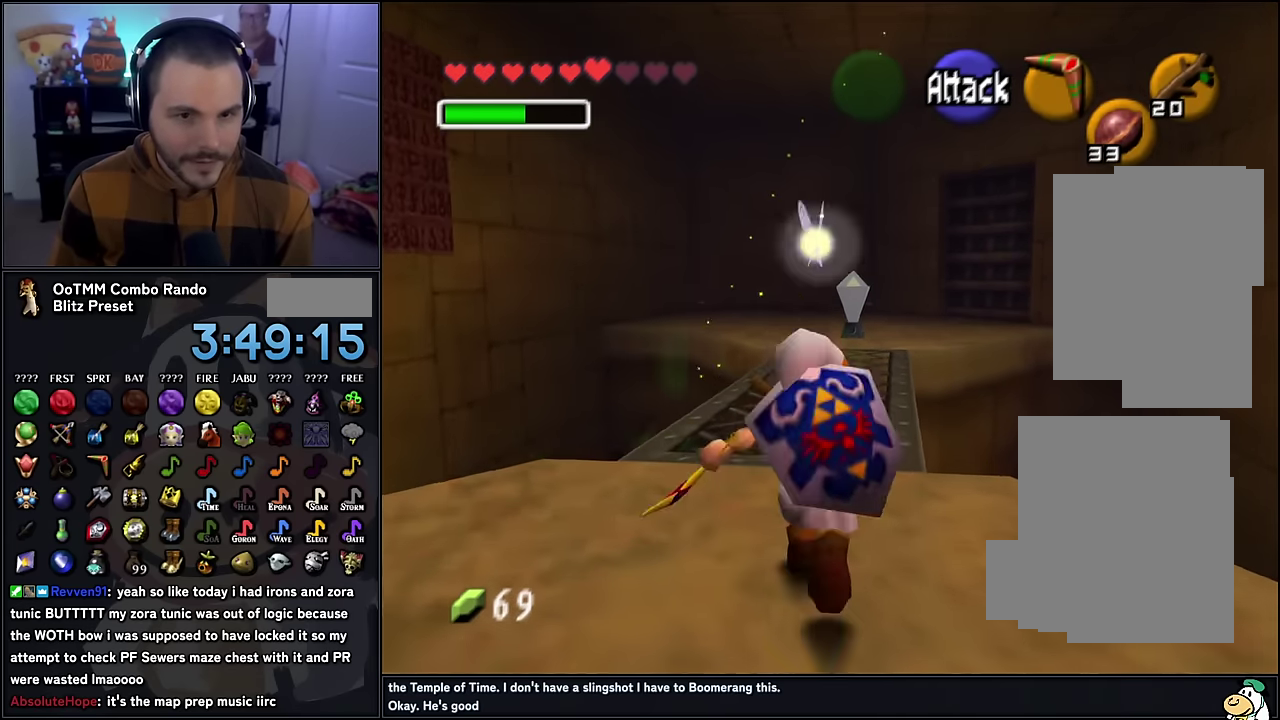
{"buttons": [], "left_stick": "up", "events": [[83, "left_stick", "up-left"], [183, "left_stick", "up"]]}
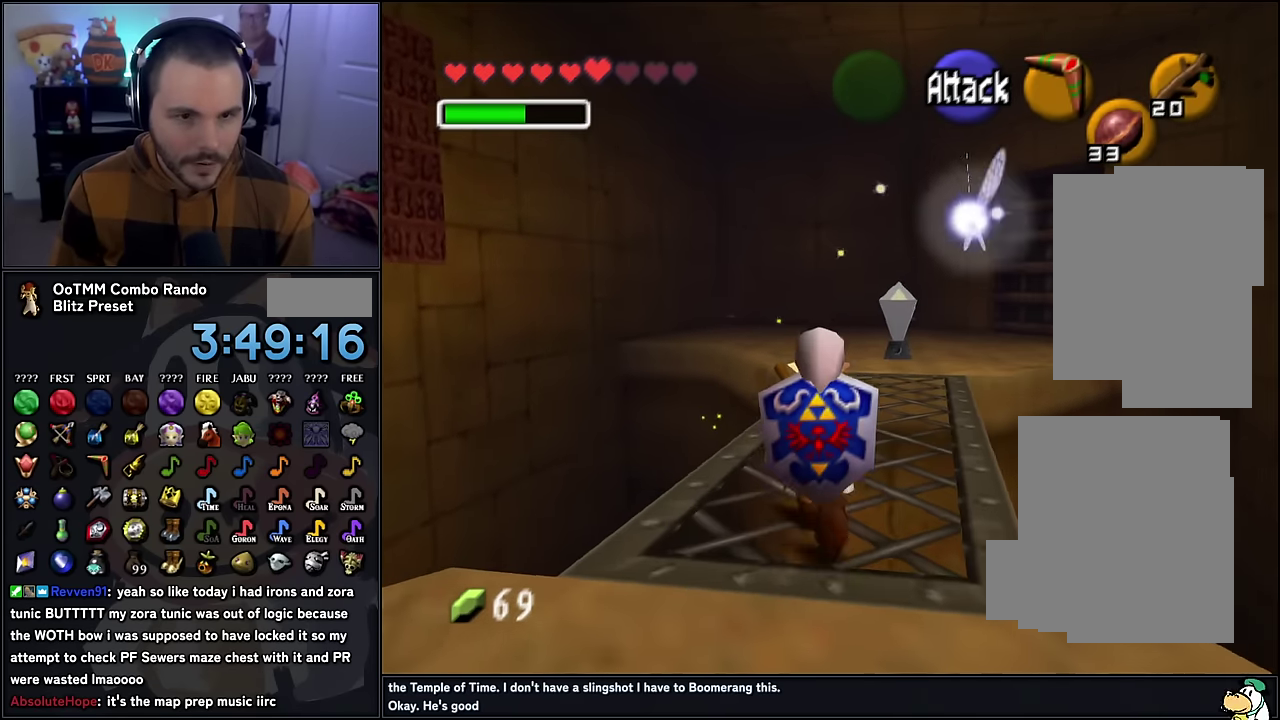
{"buttons": [], "left_stick": "up", "events": []}